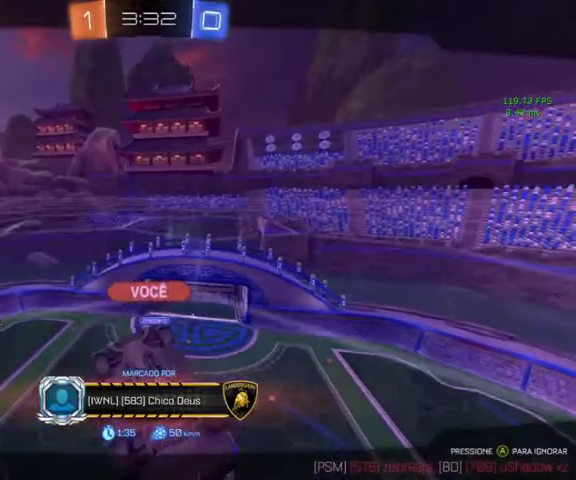
Gameplay with a controller (Xbox layout); each line is a JSON object with the inputs held at the frame after it. "events" lists button and stick changes between this image and that frame as [ms after this image, input, new state], when the widget could be followed in between.
{"buttons": ["L2"], "left_stick": "center", "right_stick": "center", "events": [[400, "L2", "down"]]}
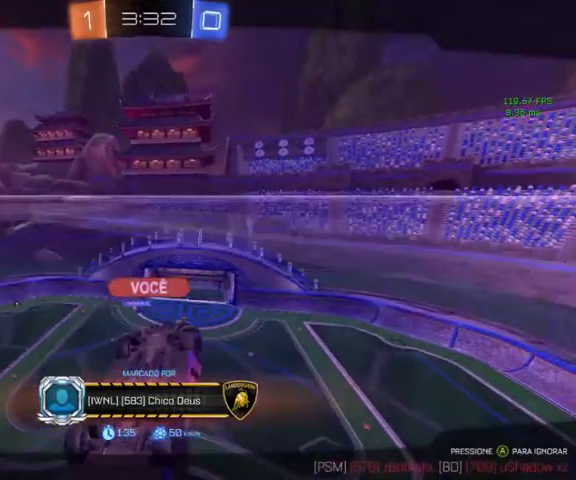
{"buttons": [], "left_stick": "center", "right_stick": "center", "events": [[67, "L2", "up"]]}
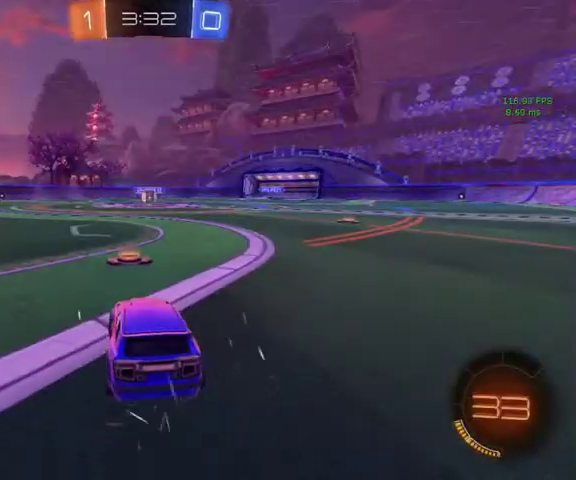
{"buttons": [], "left_stick": "center", "right_stick": "center", "events": [[33, "DPAD_UP", "down"], [200, "DPAD_UP", "up"], [267, "DPAD_UP", "down"], [433, "DPAD_UP", "up"]]}
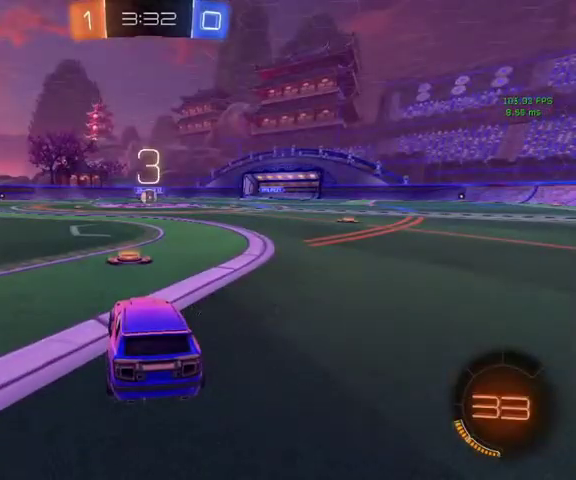
{"buttons": [], "left_stick": "center", "right_stick": "center", "events": []}
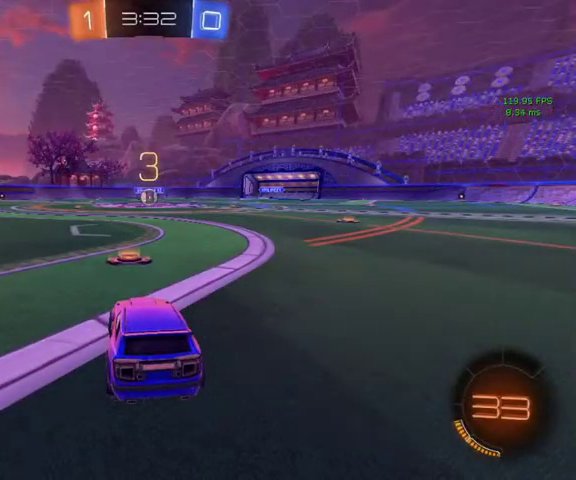
{"buttons": [], "left_stick": "center", "right_stick": "center", "events": []}
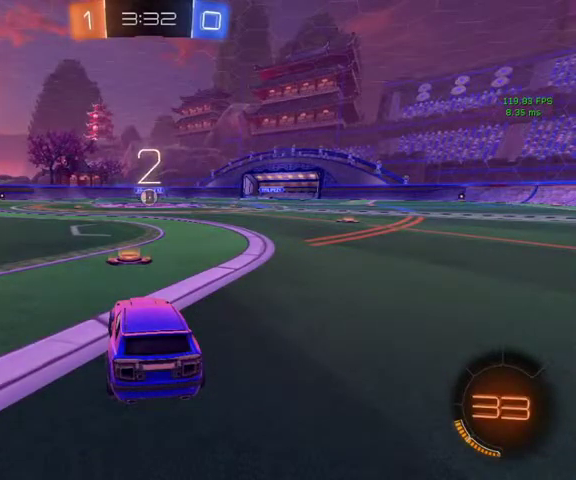
{"buttons": [], "left_stick": "center", "right_stick": "center", "events": []}
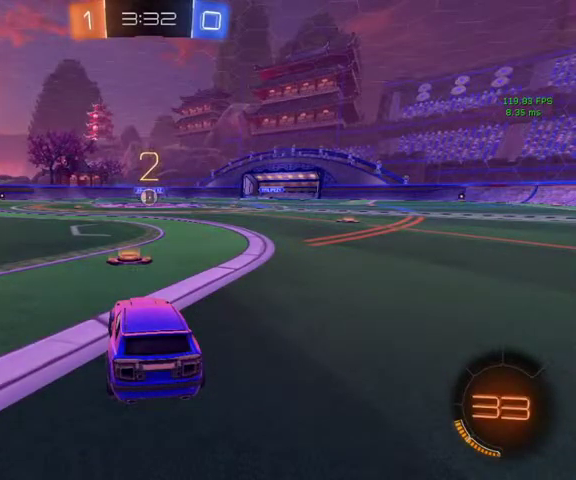
{"buttons": ["R2"], "left_stick": "center", "right_stick": "center", "events": [[500, "R2", "down"]]}
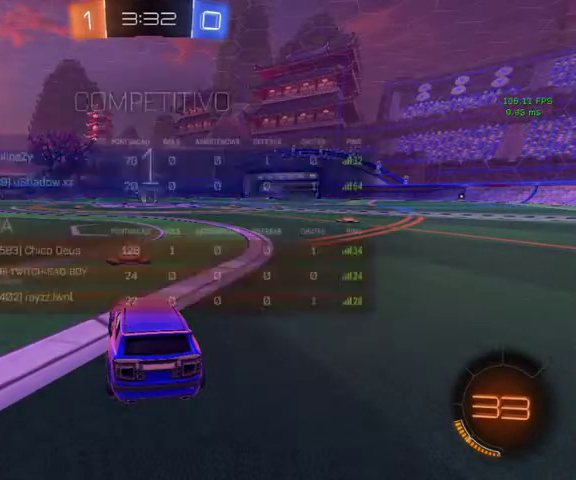
{"buttons": ["L3"], "left_stick": "up", "right_stick": "center", "events": [[233, "R2", "up"], [400, "left_stick", "up"], [433, "L3", "down"]]}
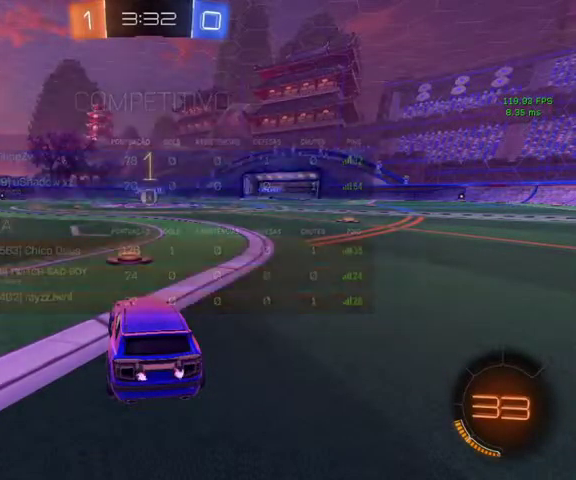
{"buttons": ["B"], "left_stick": "up", "right_stick": "center", "events": [[33, "B", "down"], [100, "L3", "up"]]}
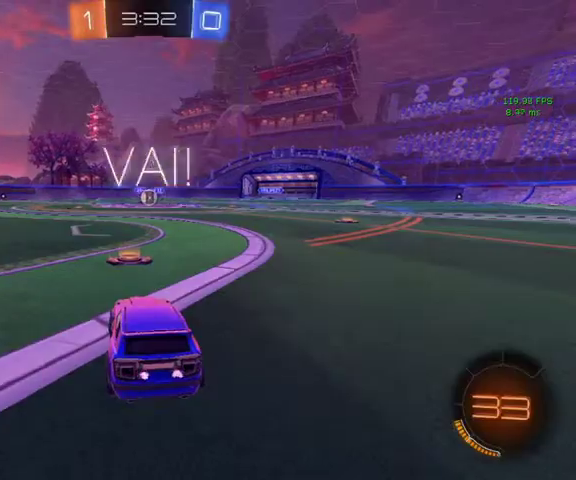
{"buttons": ["B", "L1"], "left_stick": "up", "right_stick": "center", "events": [[267, "left_stick", "up-right"], [433, "L1", "down"], [433, "left_stick", "up"]]}
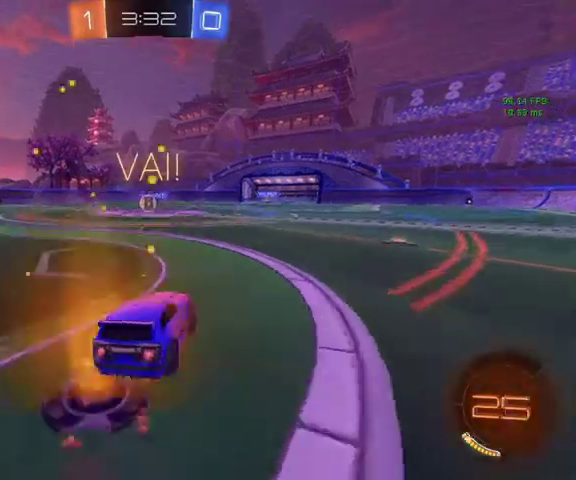
{"buttons": ["B", "L1"], "left_stick": "up", "right_stick": "center", "events": [[33, "A", "down"], [33, "left_stick", "up-left"], [133, "A", "up"], [167, "left_stick", "down-left"], [233, "left_stick", "down"], [367, "left_stick", "right"], [433, "left_stick", "up-right"], [500, "left_stick", "up"]]}
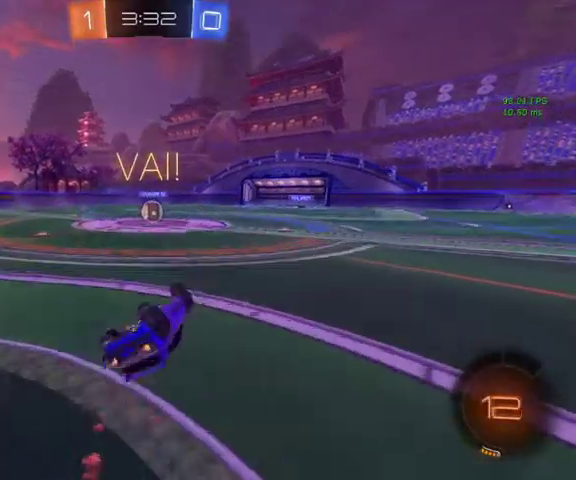
{"buttons": ["B"], "left_stick": "left", "right_stick": "center", "events": [[100, "left_stick", "down"], [267, "L1", "up"], [267, "left_stick", "center"], [433, "left_stick", "left"]]}
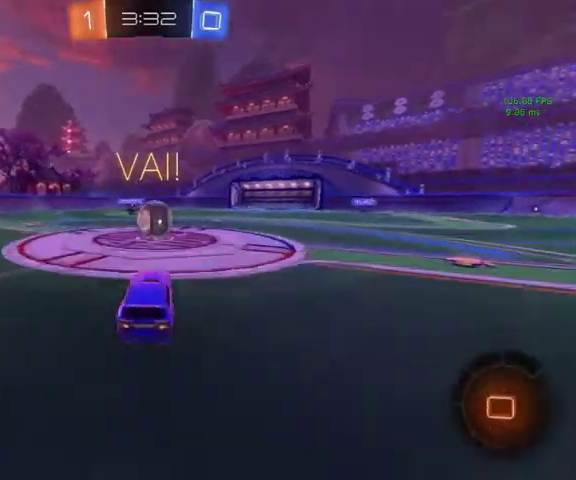
{"buttons": ["A", "B"], "left_stick": "right", "right_stick": "center", "events": [[33, "left_stick", "up-left"], [200, "left_stick", "up-right"], [233, "A", "down"], [367, "left_stick", "right"]]}
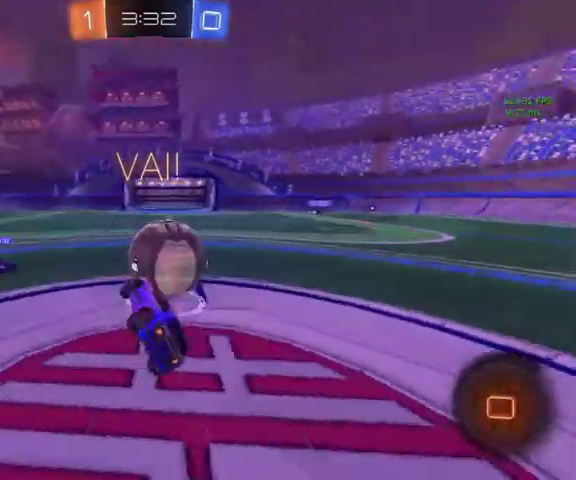
{"buttons": ["R1"], "left_stick": "down", "right_stick": "center", "events": [[67, "A", "up"], [167, "B", "up"], [300, "R1", "down"], [467, "left_stick", "down"]]}